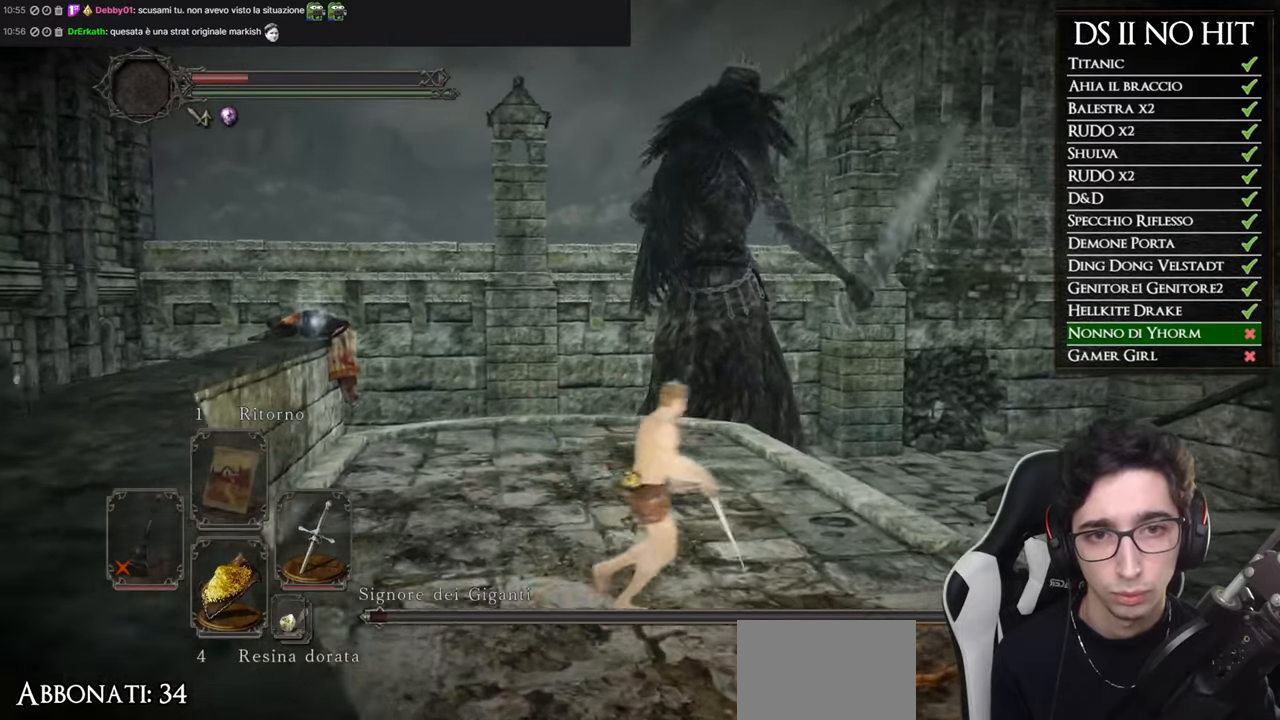
Gameplay with a controller (Xbox layout); each line is a JSON object with the inputs held at the frame after it. "button_events" lists button changes between this image and that frame as [ms after this image, input, new state], when the widget could be followed in between (sticks are given only as held states). This document gives stick clicks only as held states, not as events.
{"buttons": [], "left_stick": "up-left", "right_stick": "center", "button_events": []}
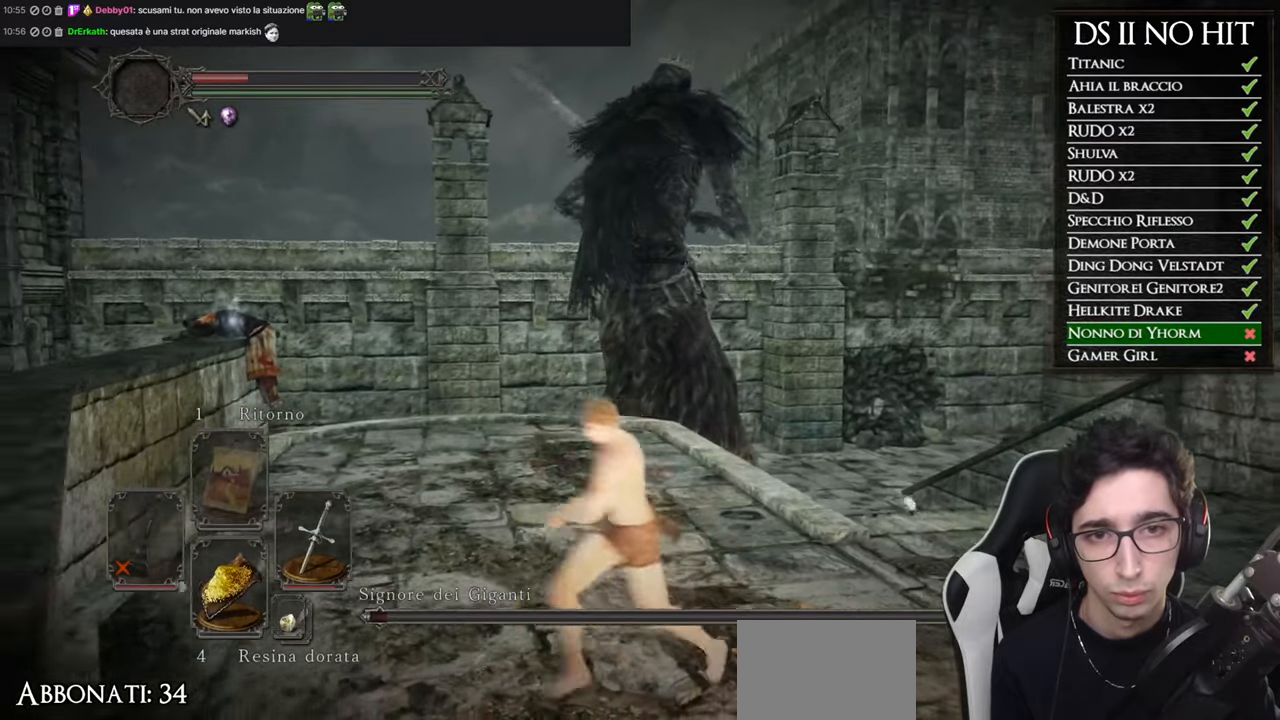
{"buttons": ["B"], "left_stick": "up", "right_stick": "center", "button_events": [[350, "B", "down"]]}
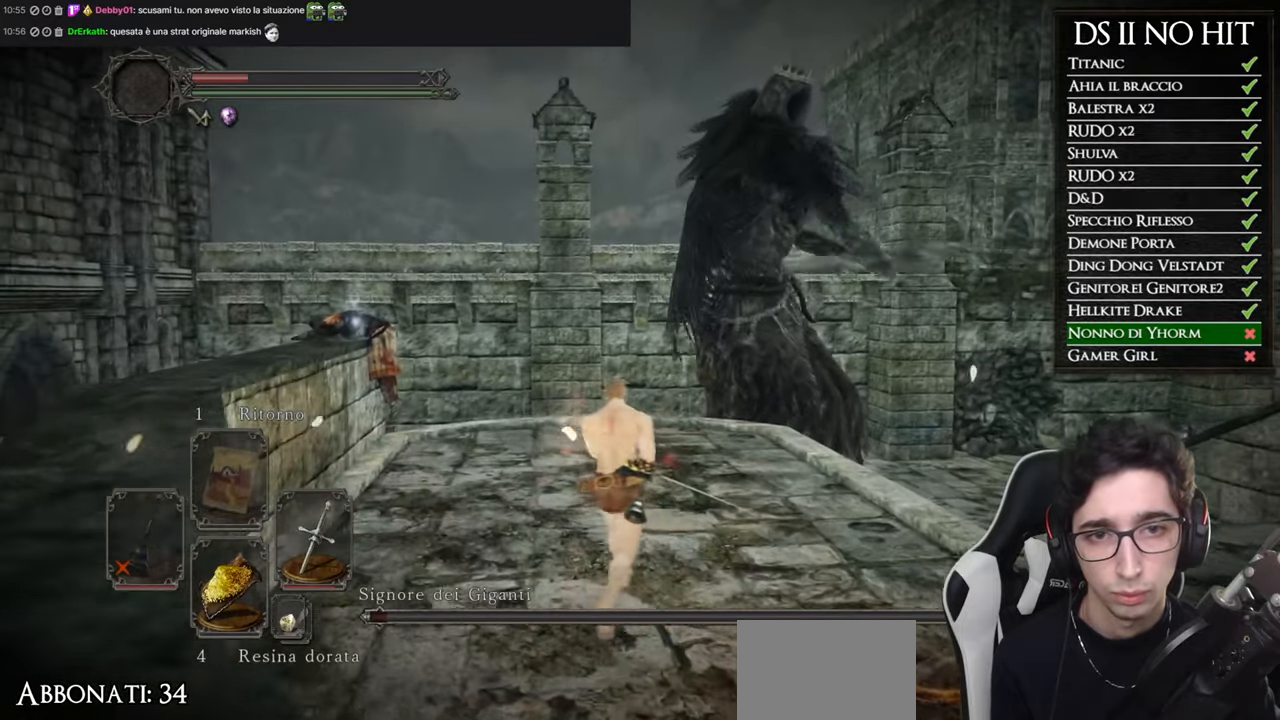
{"buttons": [], "left_stick": "up-left", "right_stick": "center", "button_events": [[50, "B", "up"]]}
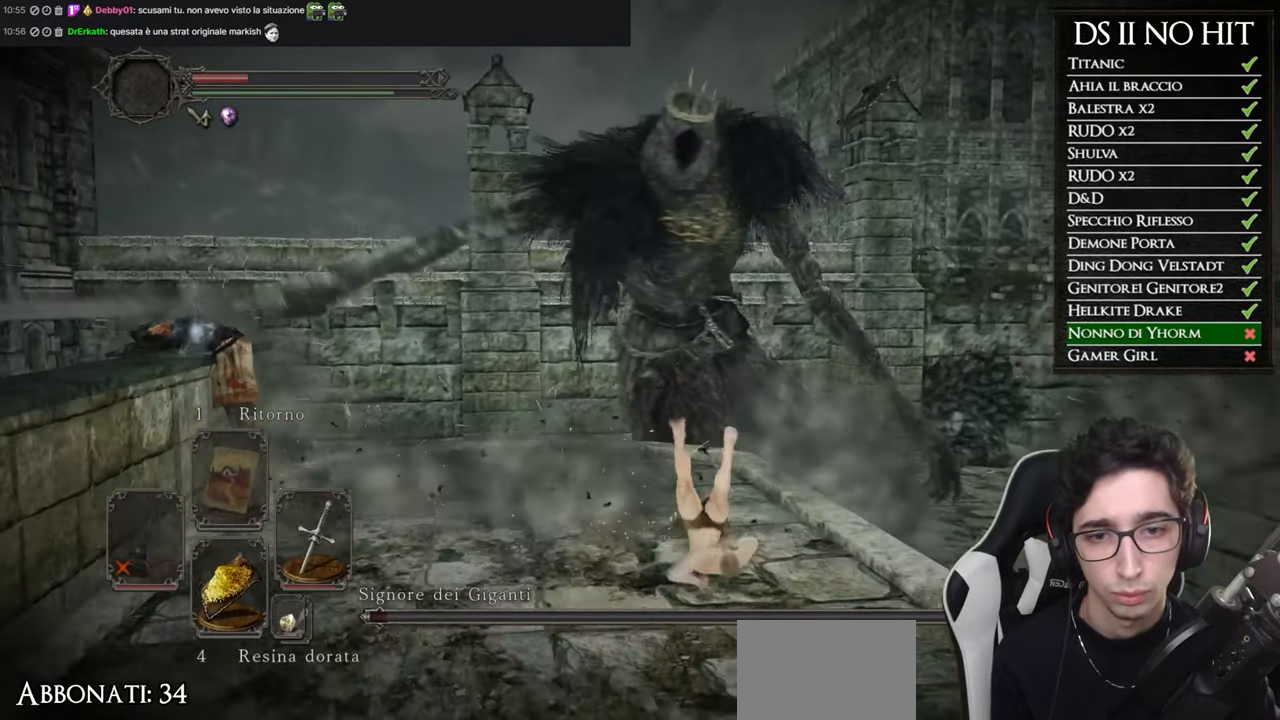
{"buttons": [], "left_stick": "down-left", "right_stick": "center", "button_events": []}
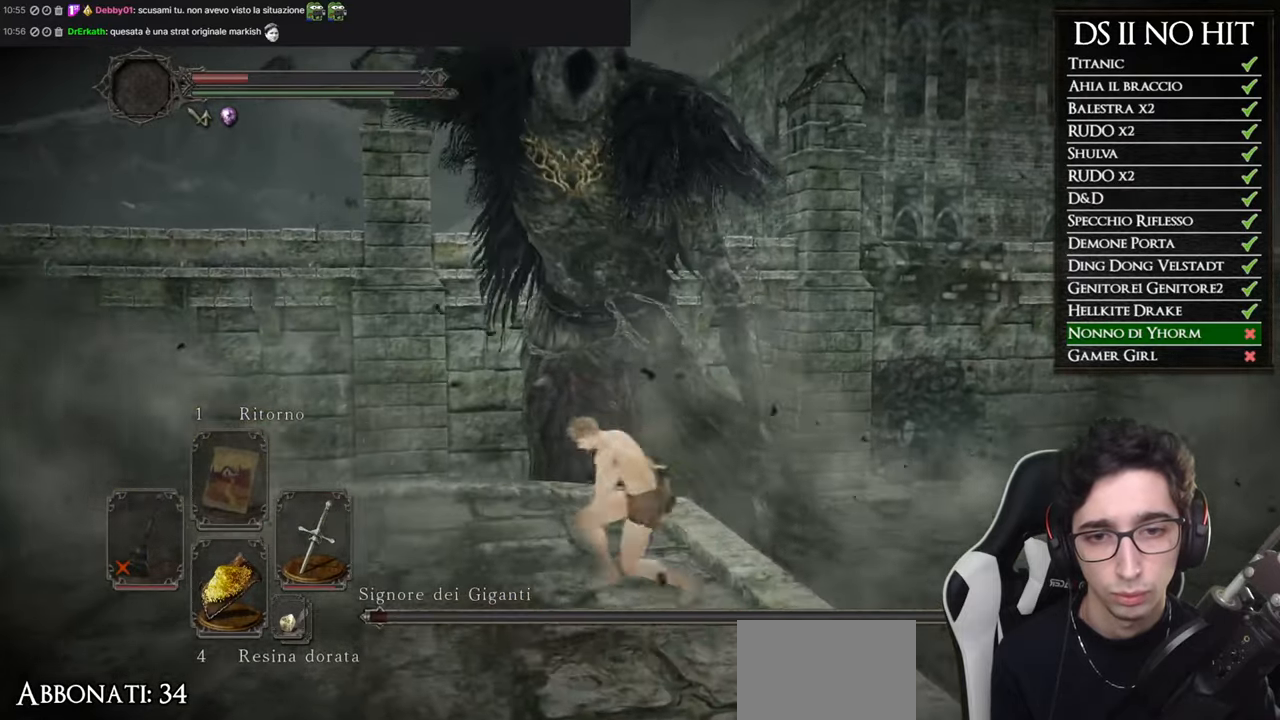
{"buttons": [], "left_stick": "down-right", "right_stick": "center", "button_events": []}
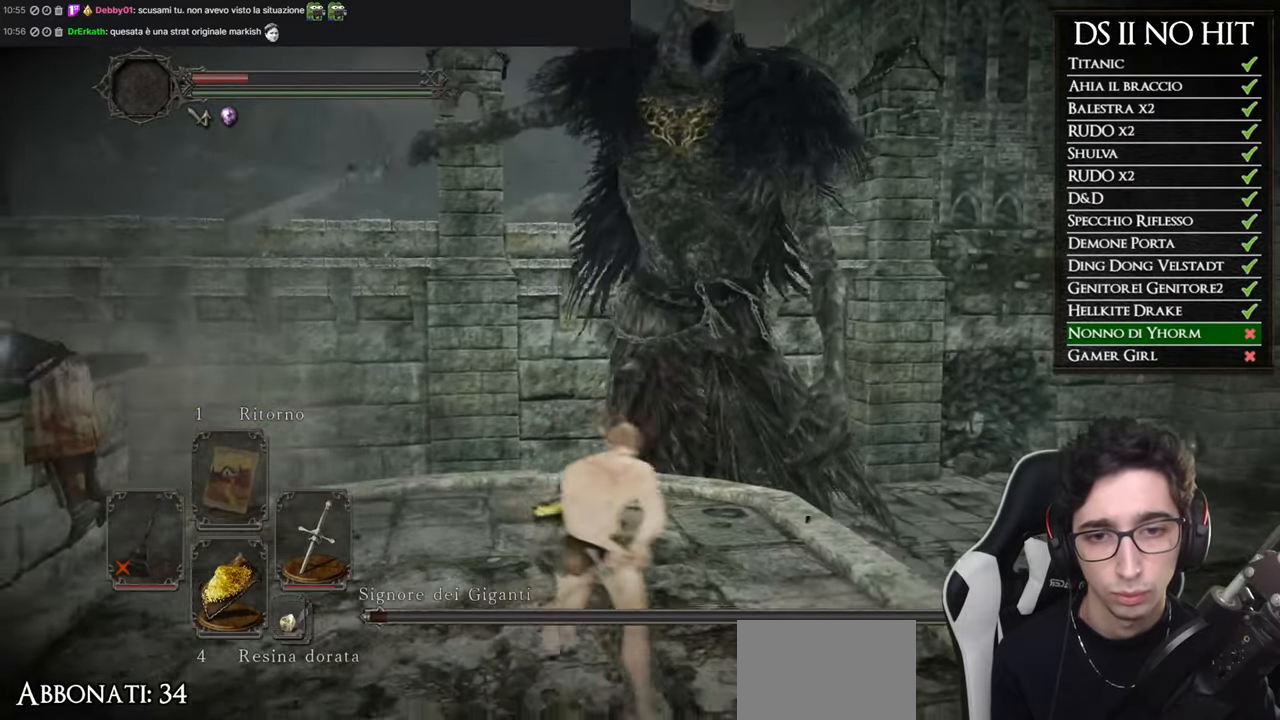
{"buttons": [], "left_stick": "down", "right_stick": "center", "button_events": []}
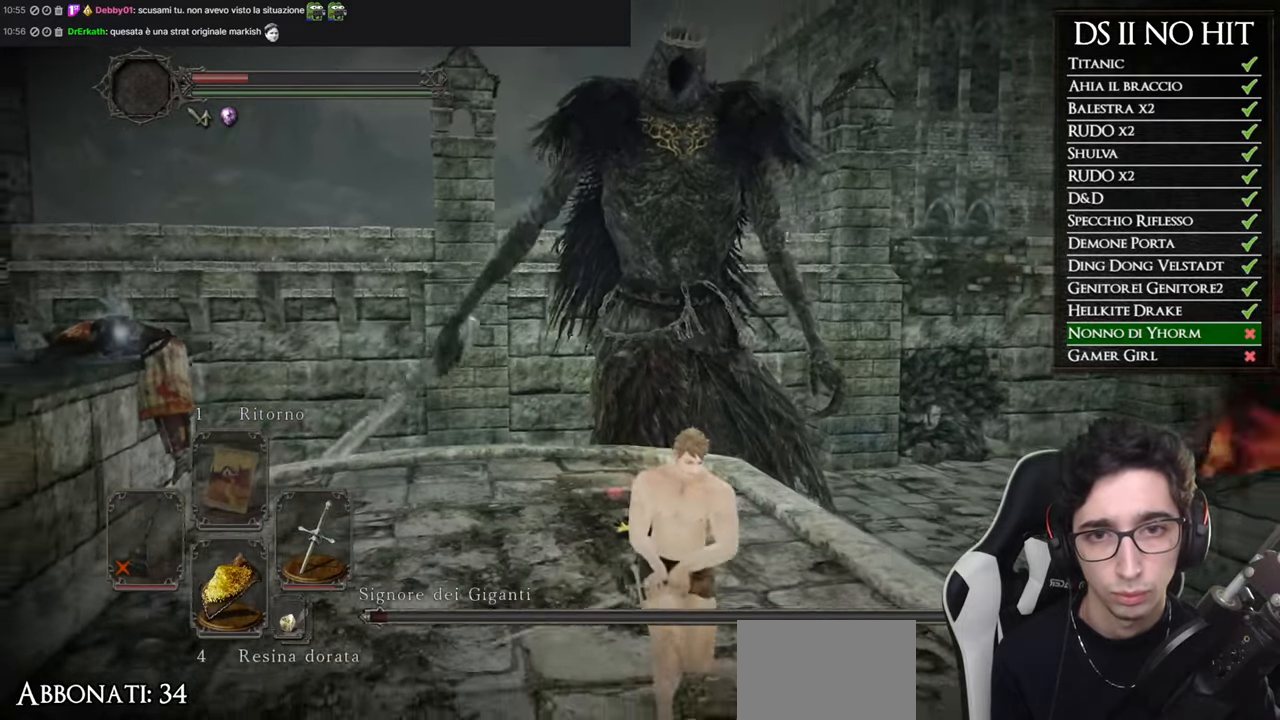
{"buttons": [], "left_stick": "up", "right_stick": "center", "button_events": []}
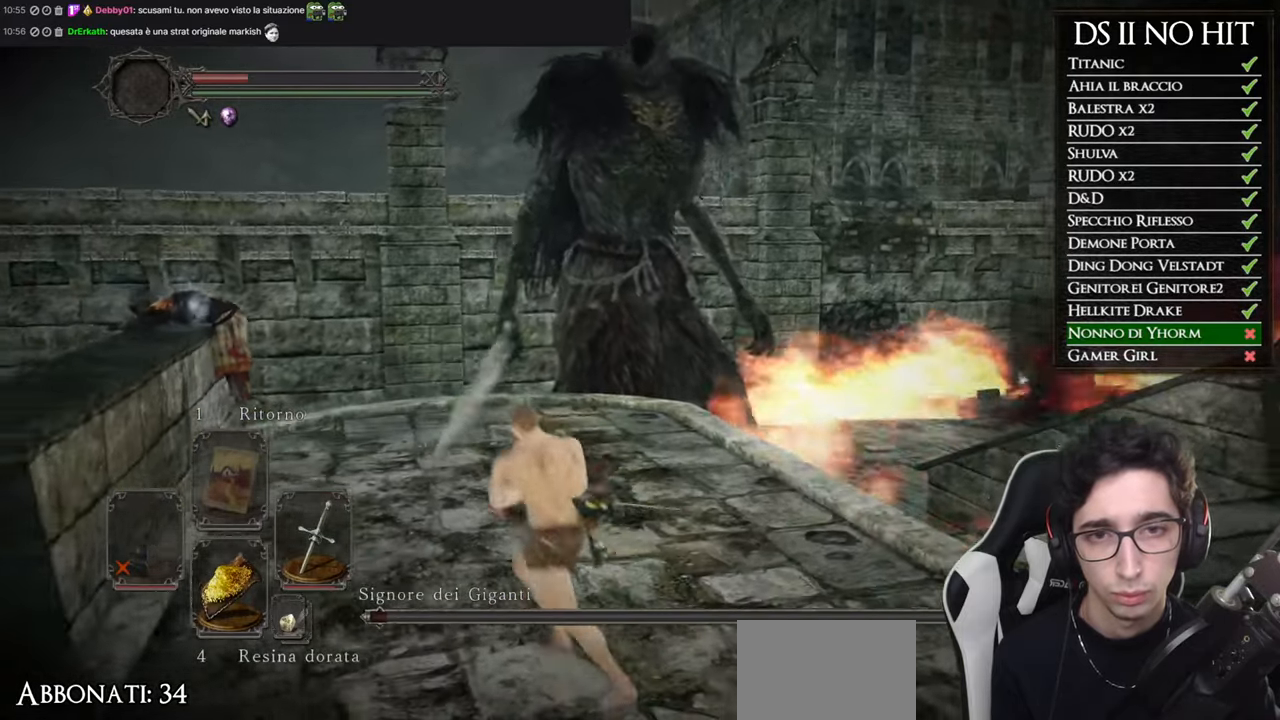
{"buttons": [], "left_stick": "down", "right_stick": "center", "button_events": []}
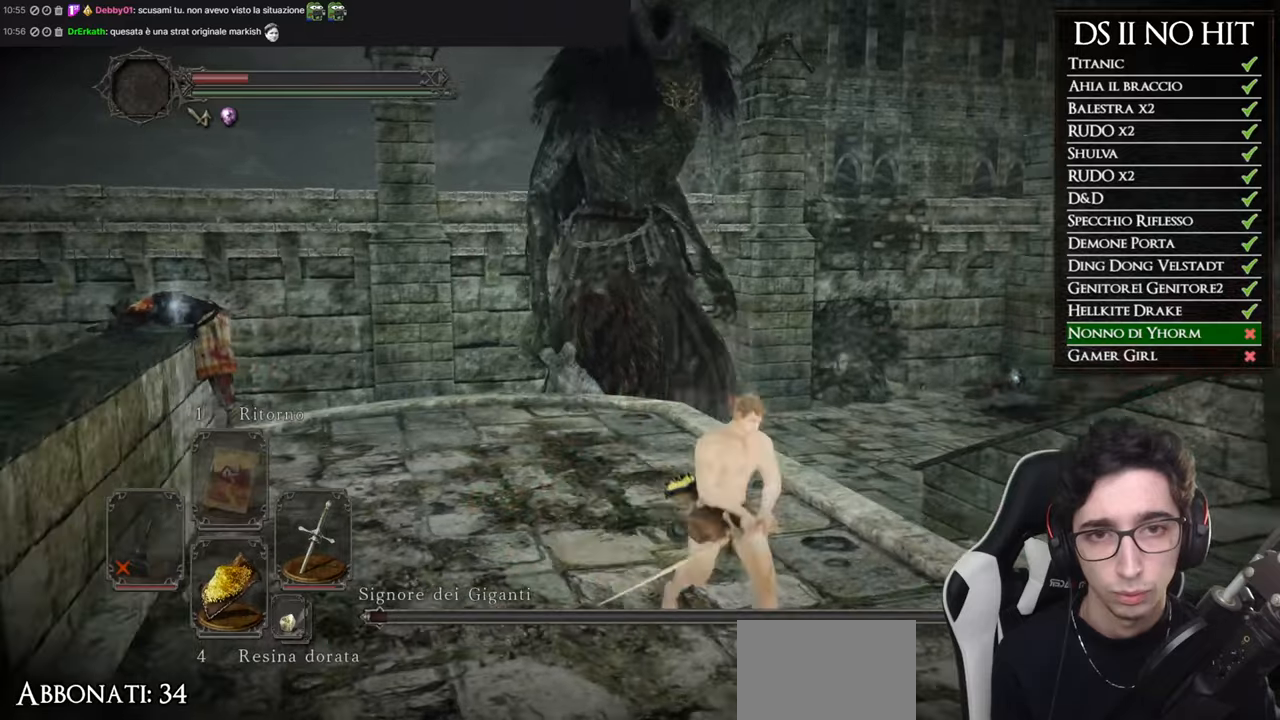
{"buttons": [], "left_stick": "up-left", "right_stick": "center", "button_events": []}